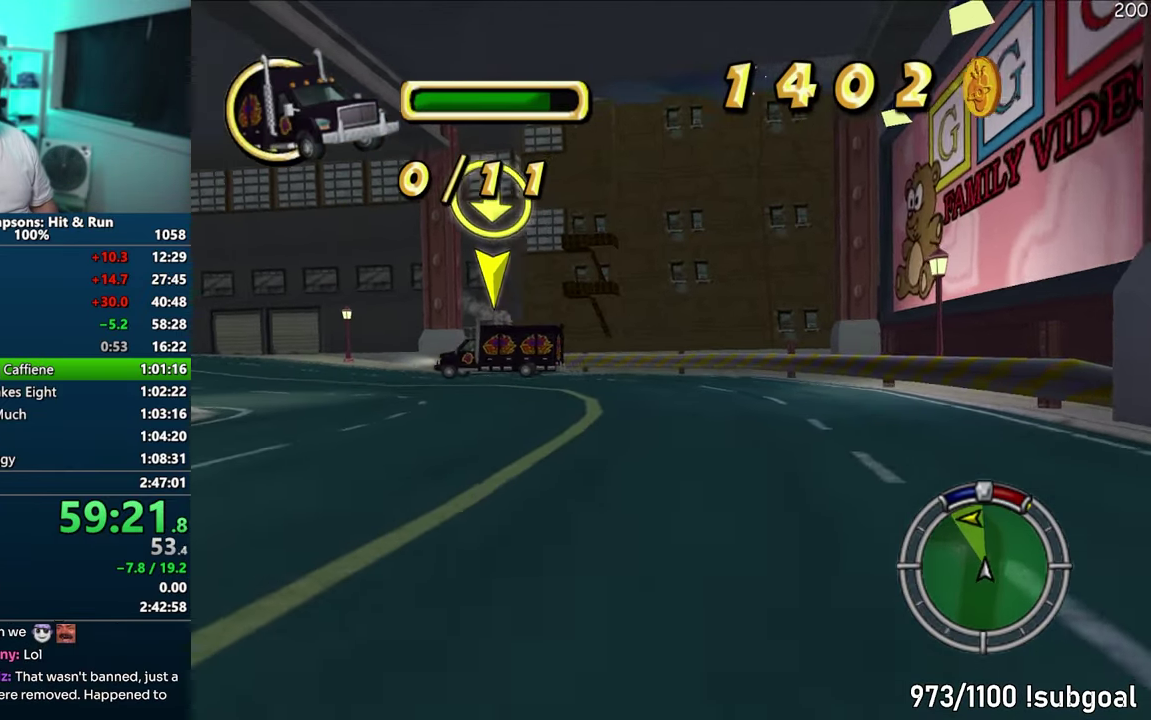
Gameplay with a controller (PlayStation layout); each line is a JSON object with the inputs held at the frame after it. "events" lists button and stick changes between this image and that frame as [ms after this image, input, new state], when the widget could be followed in between. Not read: L3 R3.
{"buttons": ["CROSS"], "events": []}
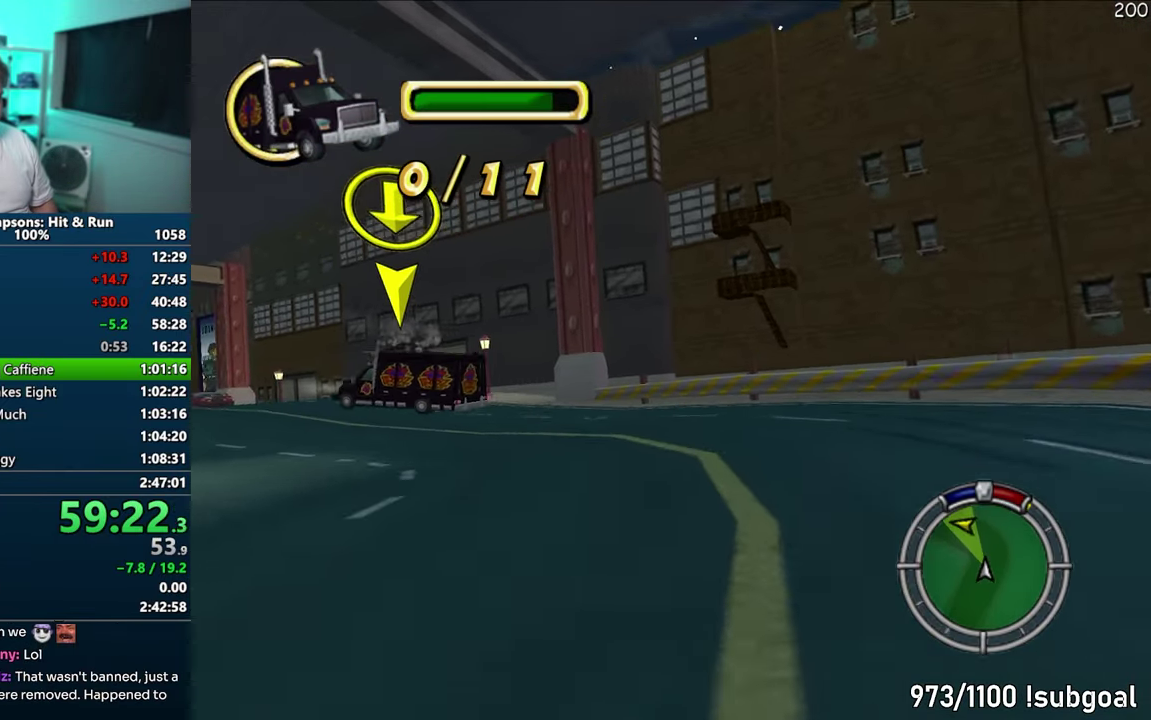
{"buttons": ["CROSS"], "events": []}
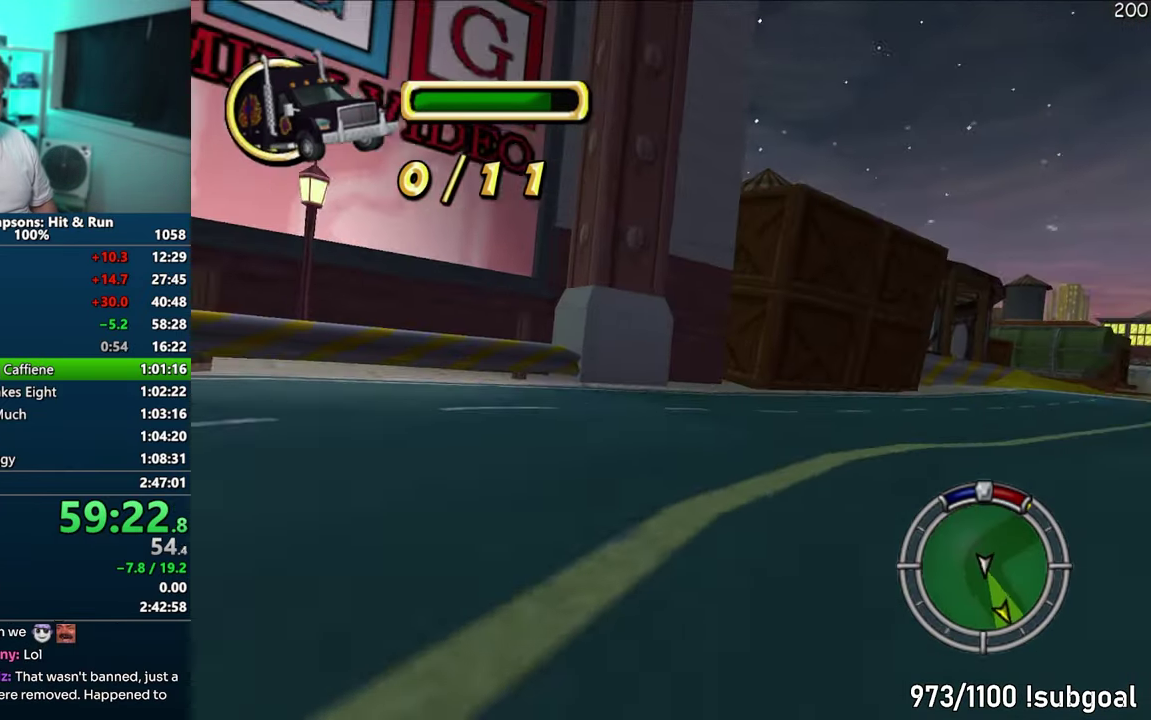
{"buttons": ["CROSS"], "events": []}
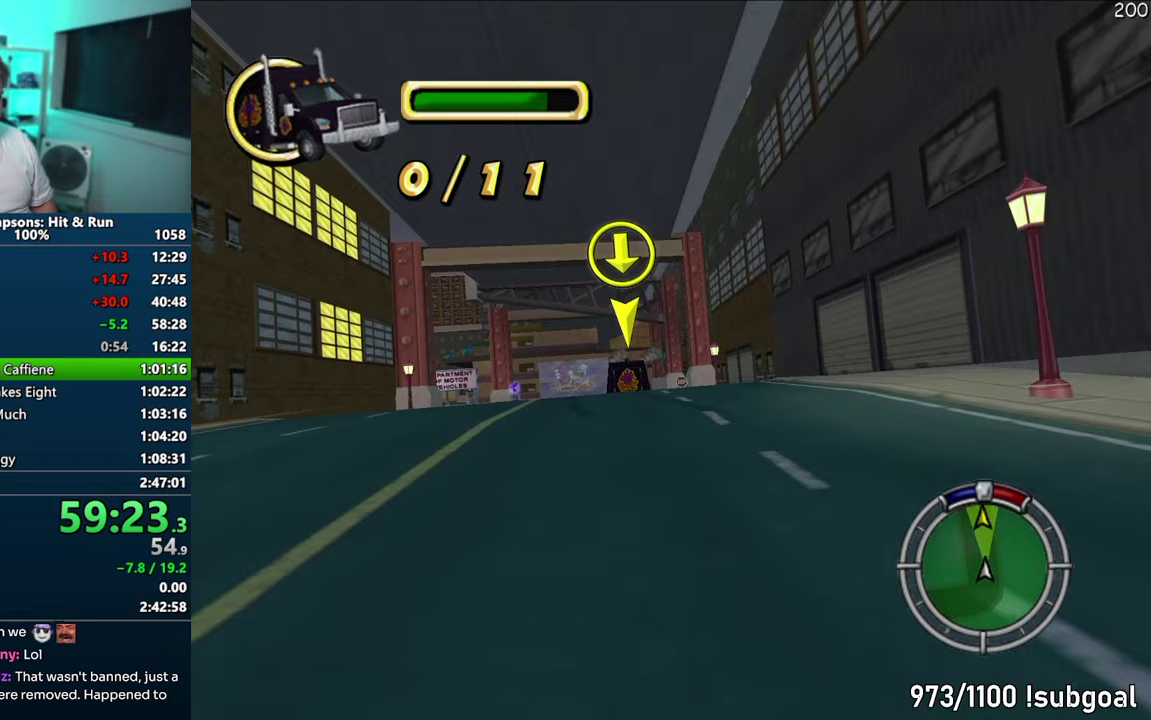
{"buttons": ["CROSS"], "events": []}
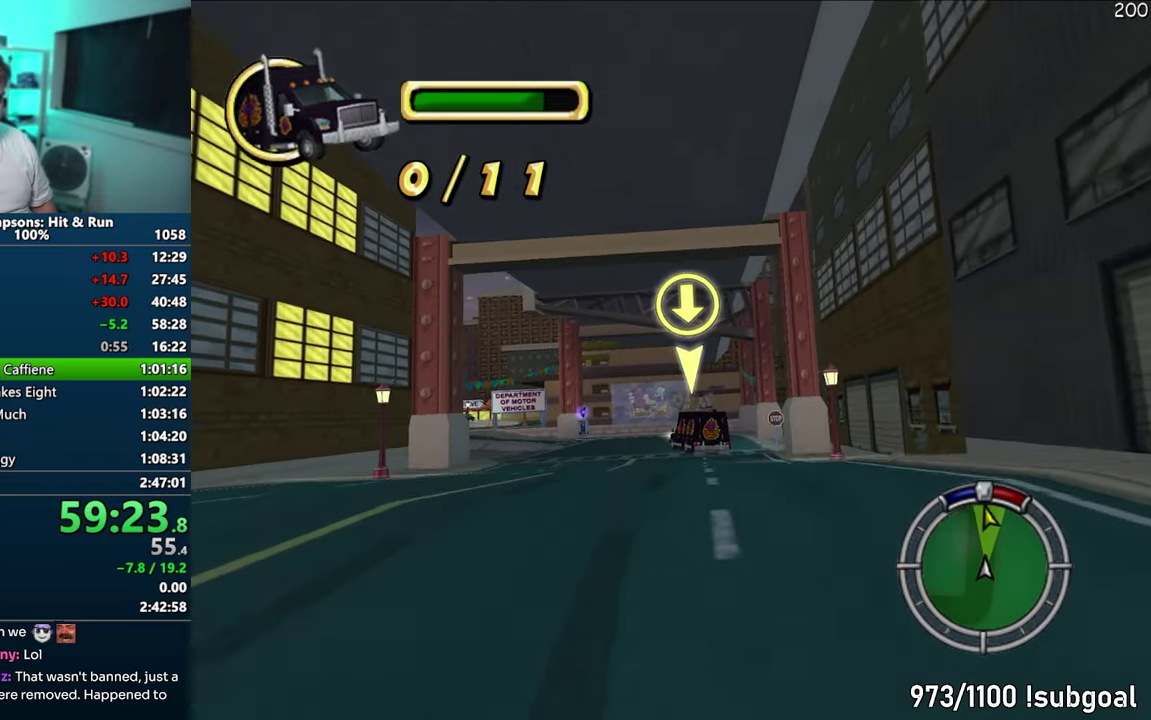
{"buttons": ["CROSS"], "events": []}
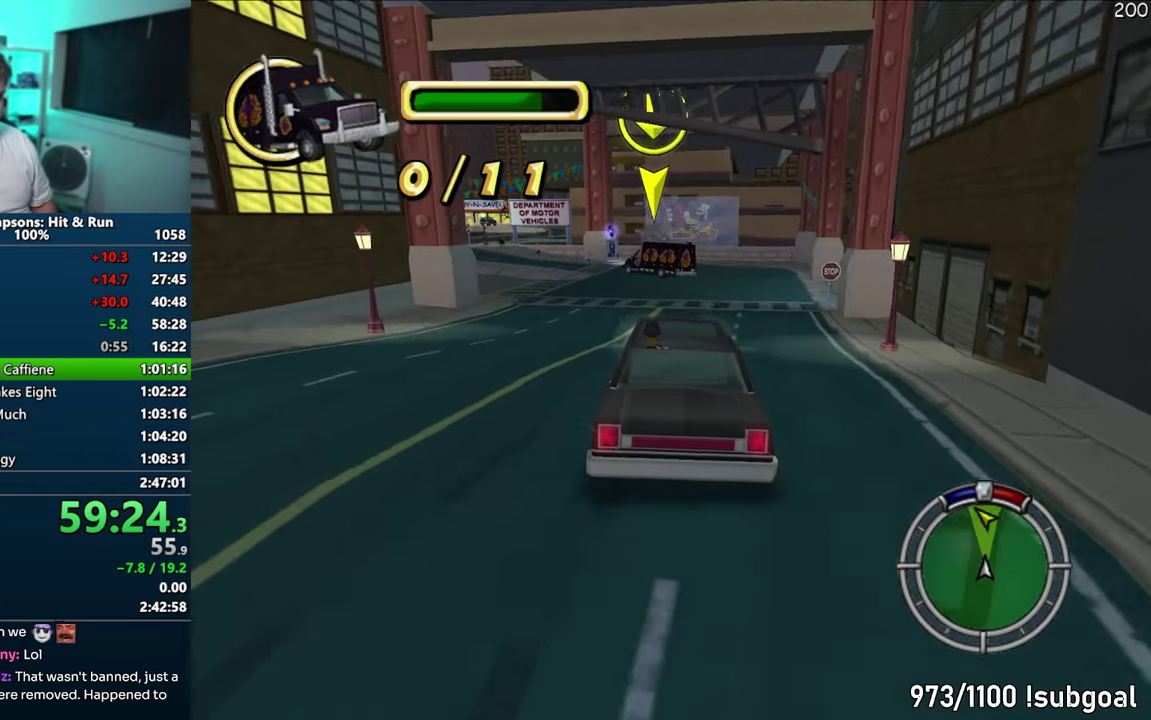
{"buttons": ["CROSS"], "events": []}
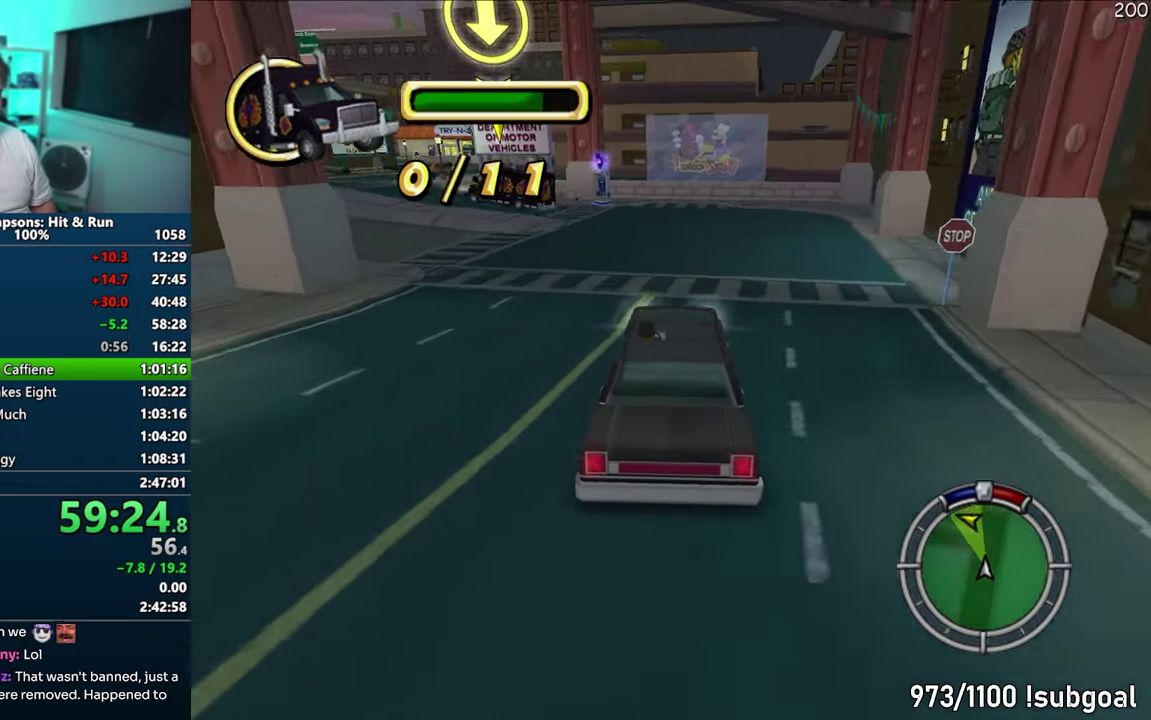
{"buttons": ["CROSS"], "events": []}
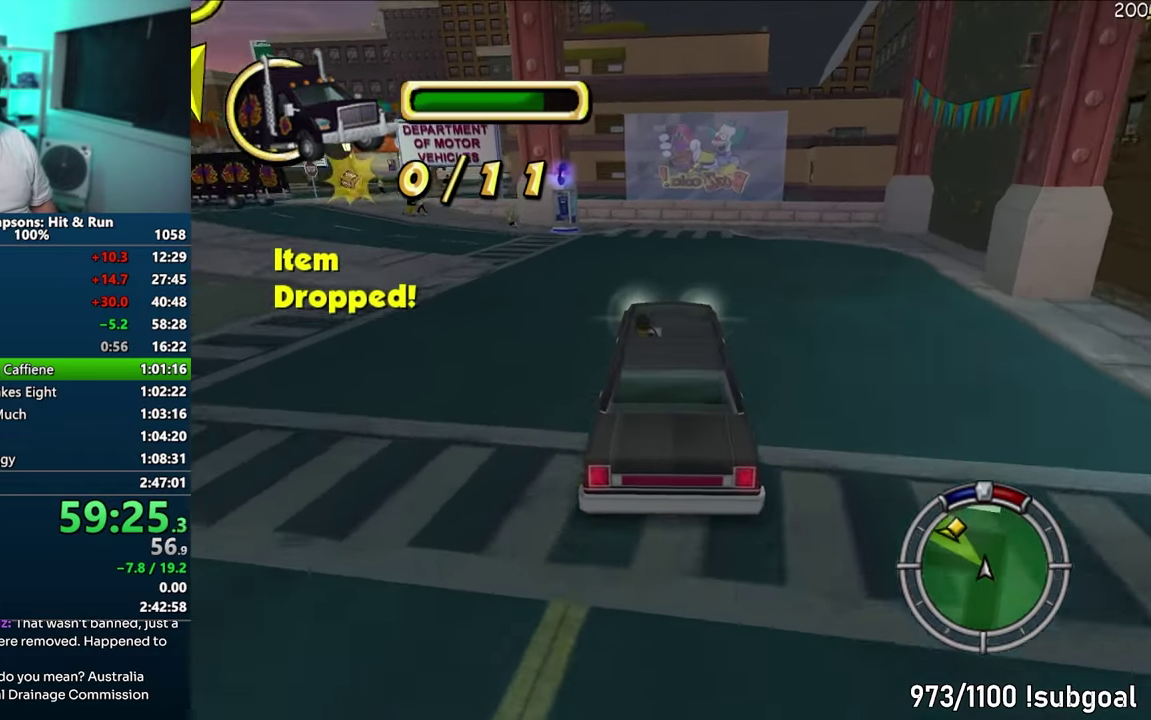
{"buttons": ["R1"], "events": [[433, "R1", "down"], [450, "CROSS", "up"]]}
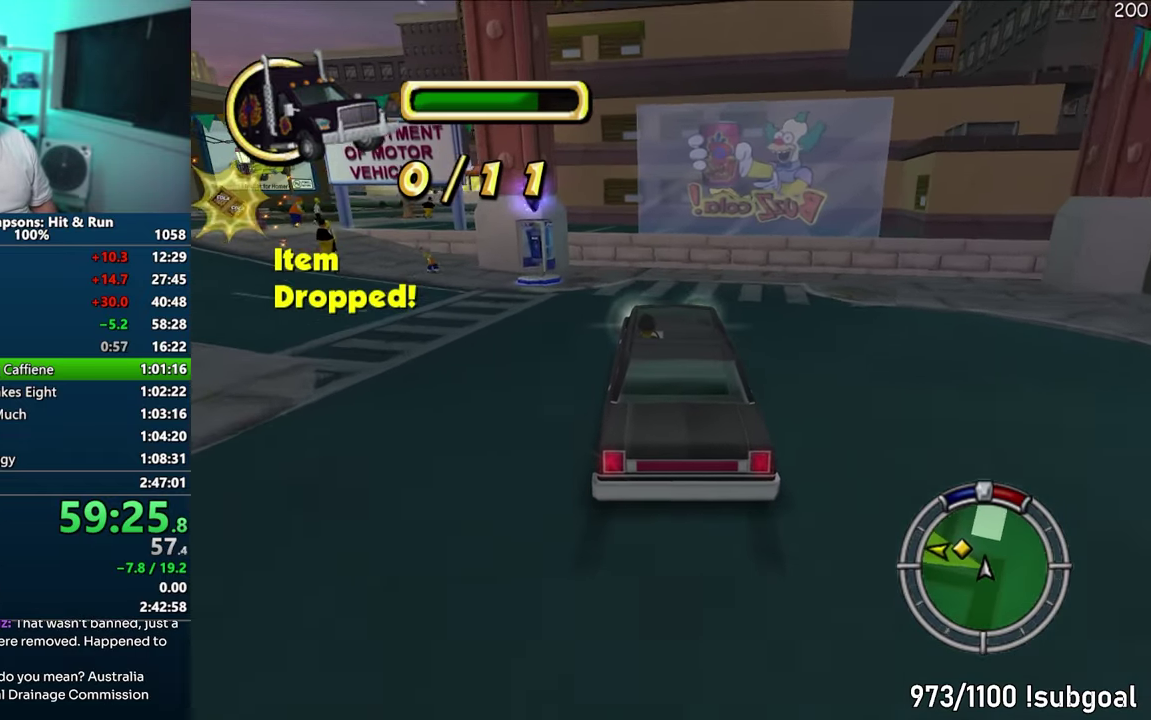
{"buttons": ["CIRCLE", "TRIANGLE", "R1"], "events": [[333, "CIRCLE", "down"], [367, "TRIANGLE", "down"]]}
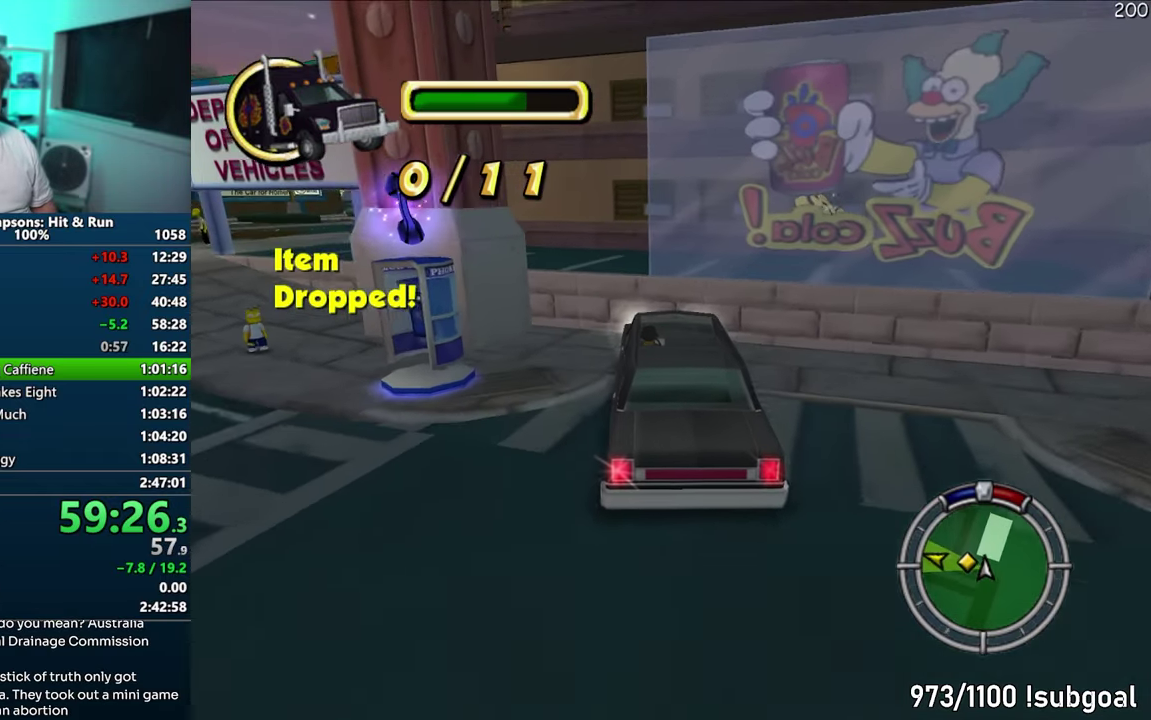
{"buttons": ["TRIANGLE", "R1"], "events": [[133, "CIRCLE", "up"]]}
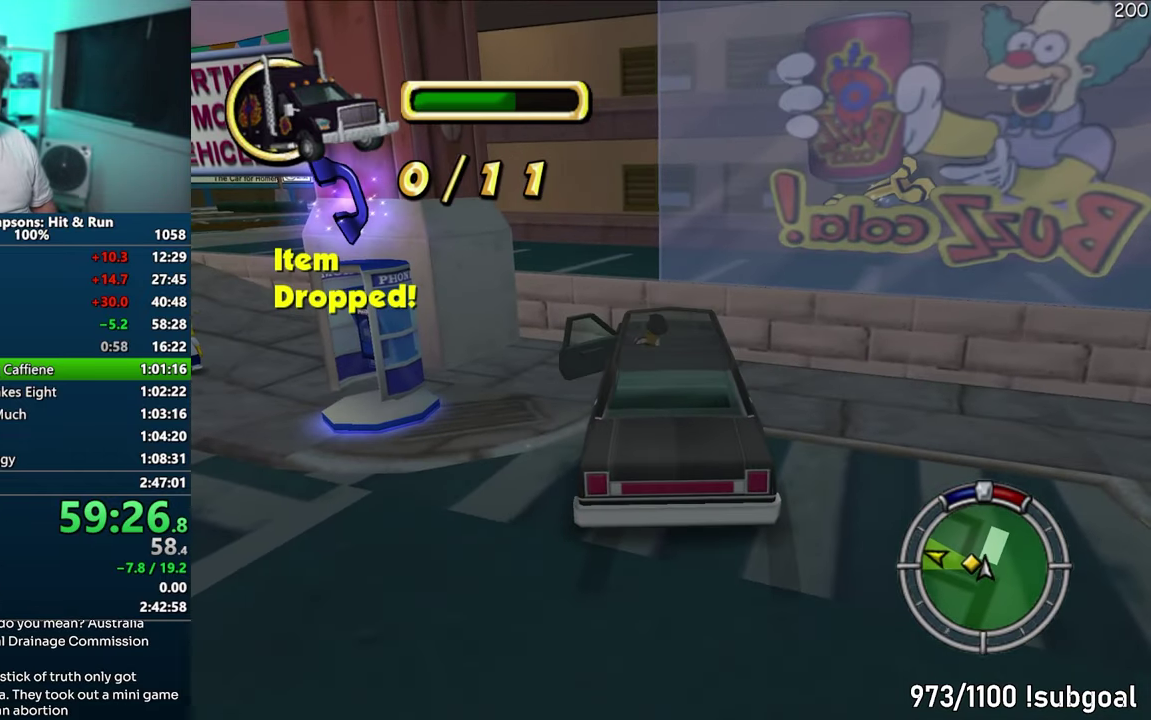
{"buttons": ["SQUARE"], "events": [[100, "TRIANGLE", "up"], [117, "R1", "up"], [317, "SQUARE", "down"]]}
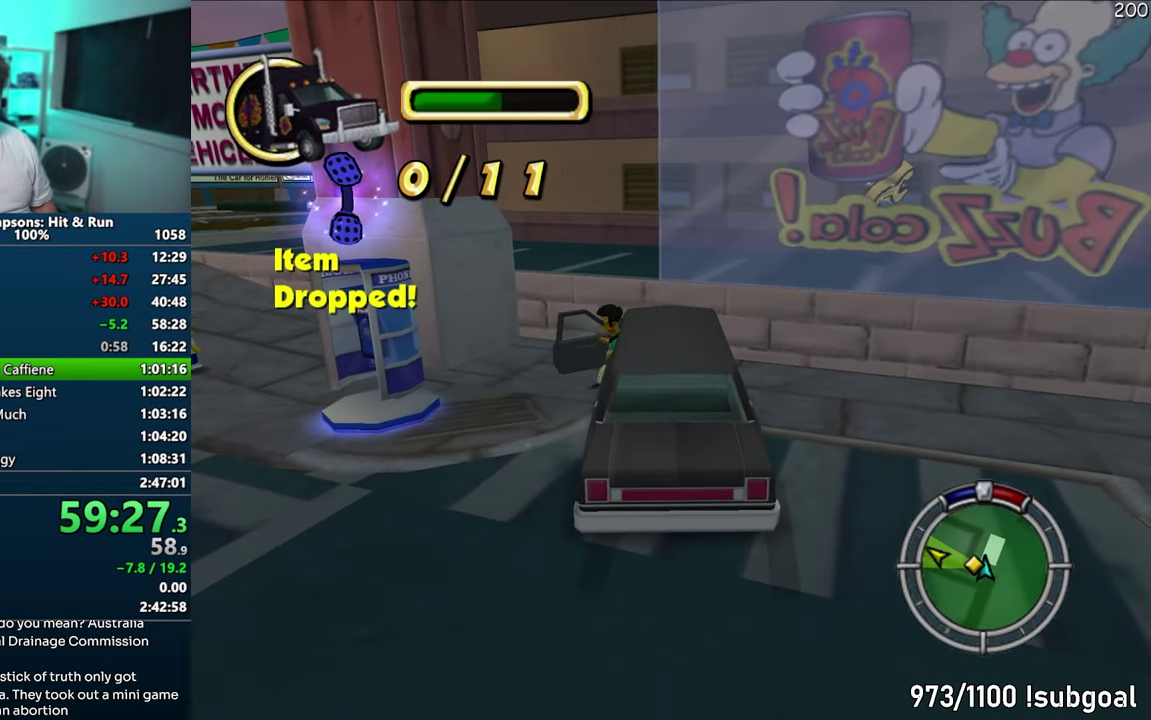
{"buttons": ["SQUARE"], "events": []}
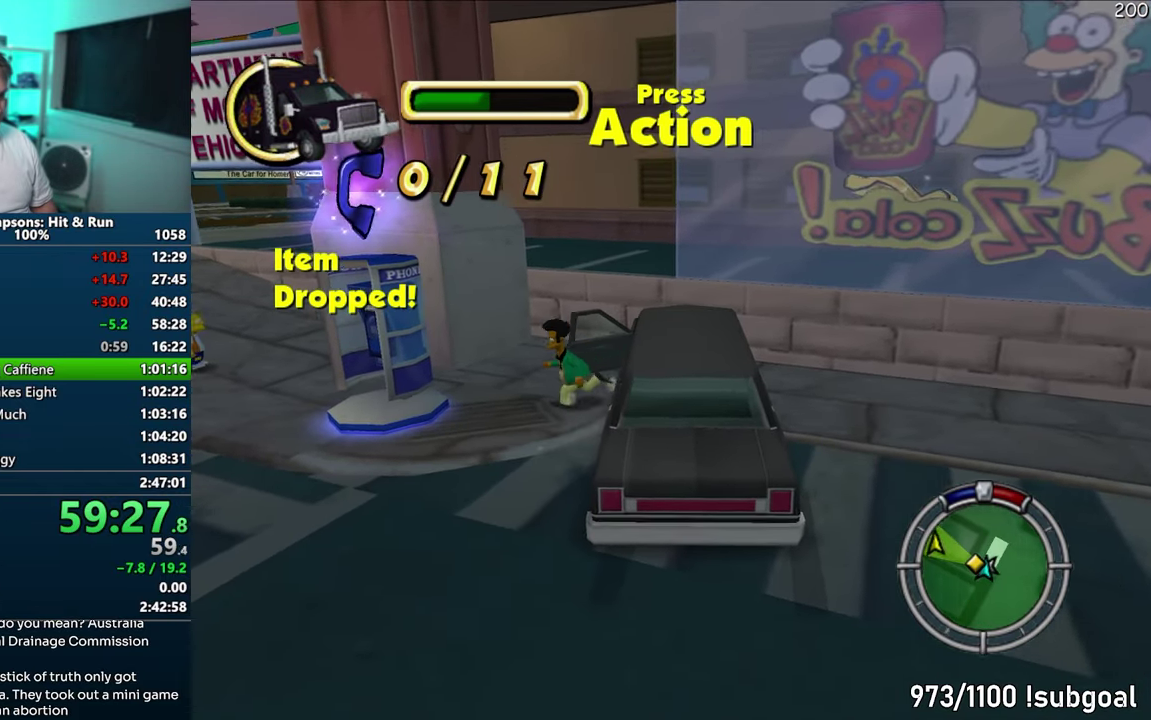
{"buttons": ["TRIANGLE"], "events": [[183, "TRIANGLE", "down"], [233, "SQUARE", "up"], [267, "TRIANGLE", "up"], [333, "TRIANGLE", "down"], [383, "TRIANGLE", "up"], [467, "TRIANGLE", "down"]]}
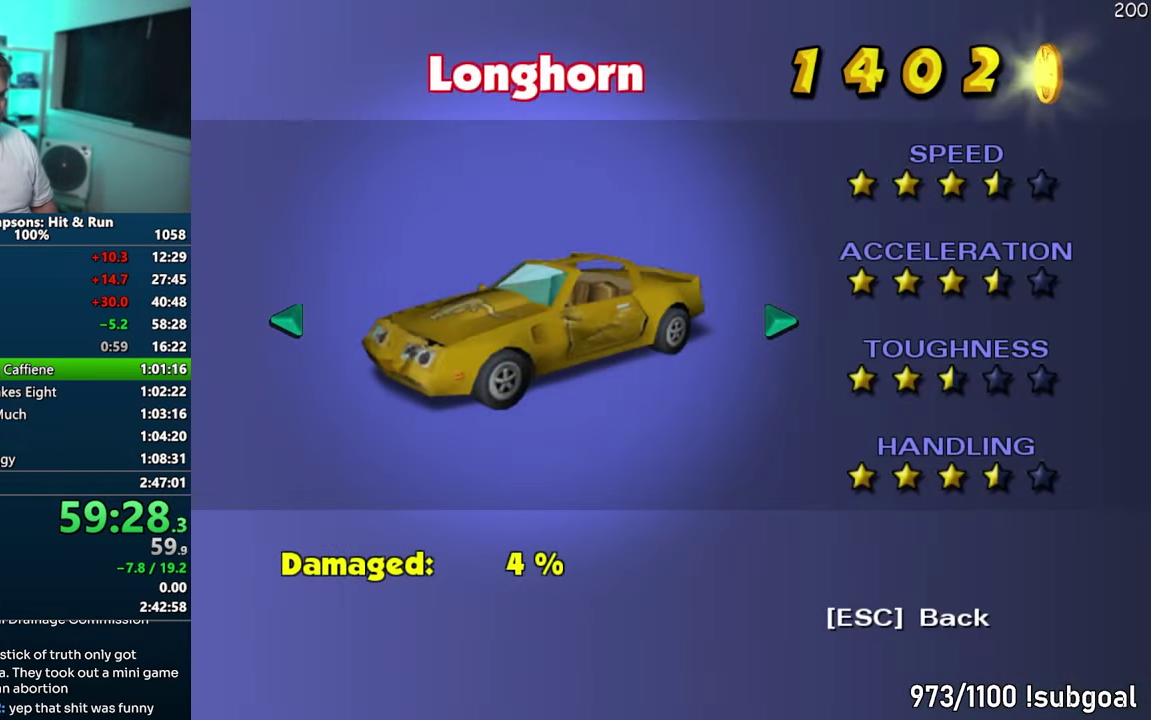
{"buttons": [], "events": [[33, "TRIANGLE", "up"], [100, "TRIANGLE", "down"], [167, "TRIANGLE", "up"]]}
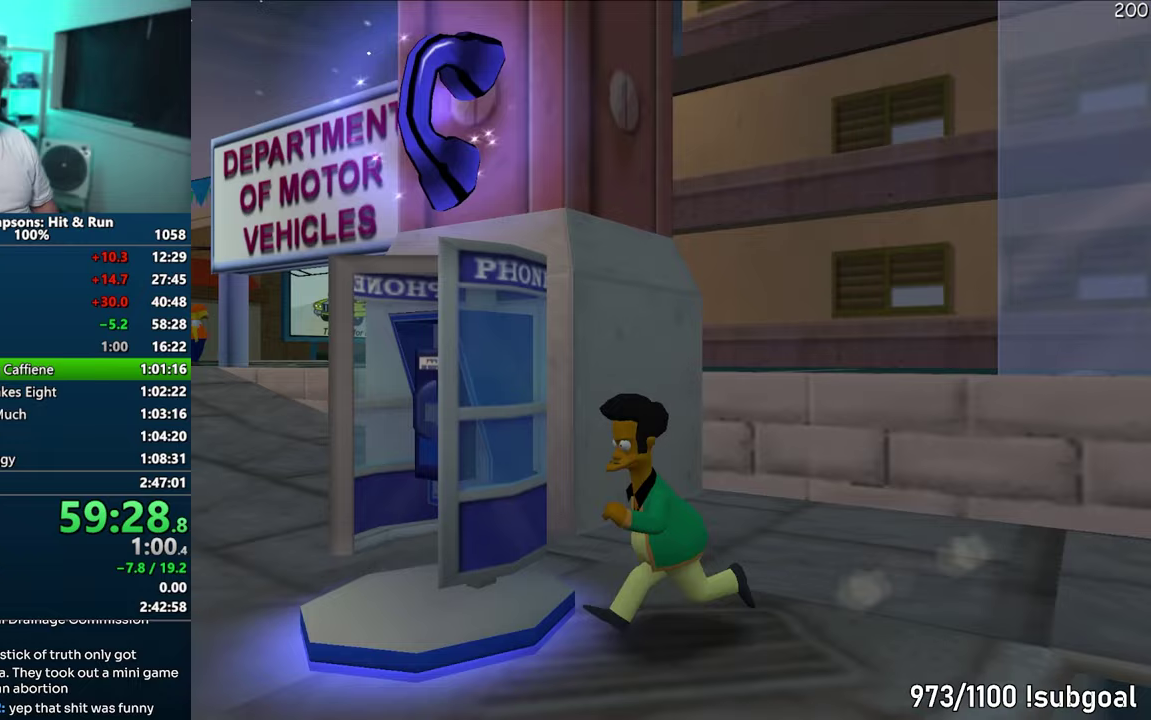
{"buttons": [], "events": [[167, "SQUARE", "down"], [350, "CIRCLE", "down"], [433, "CIRCLE", "up"], [433, "SQUARE", "up"]]}
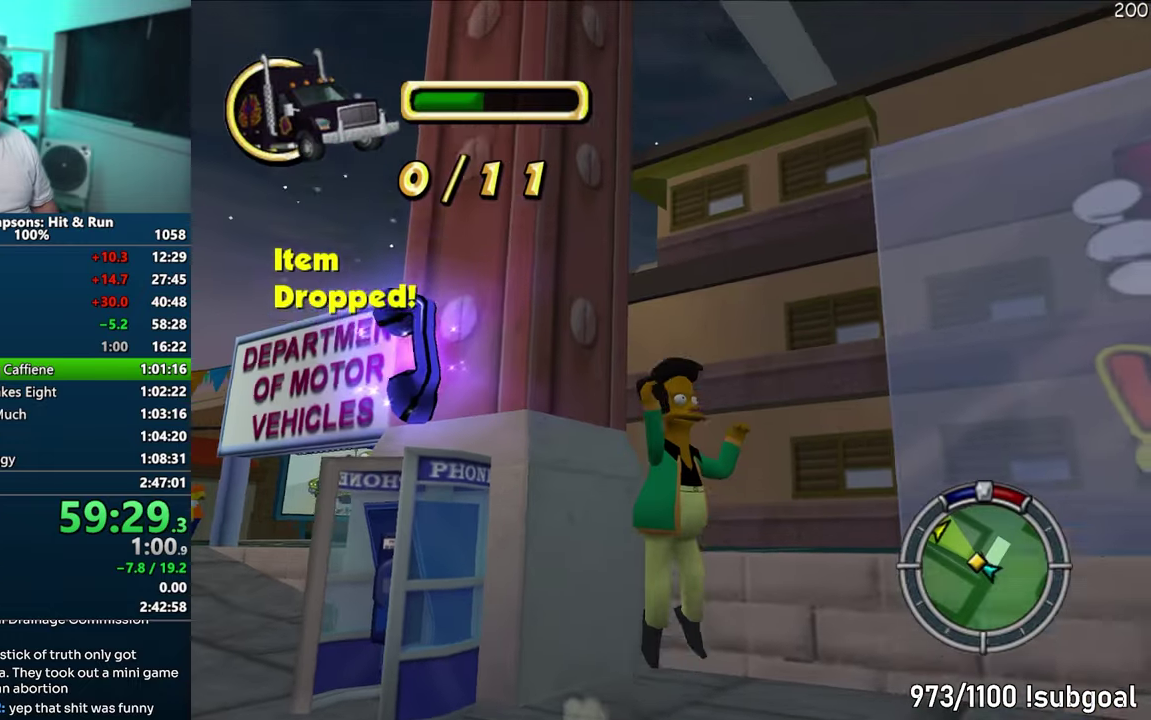
{"buttons": [], "events": []}
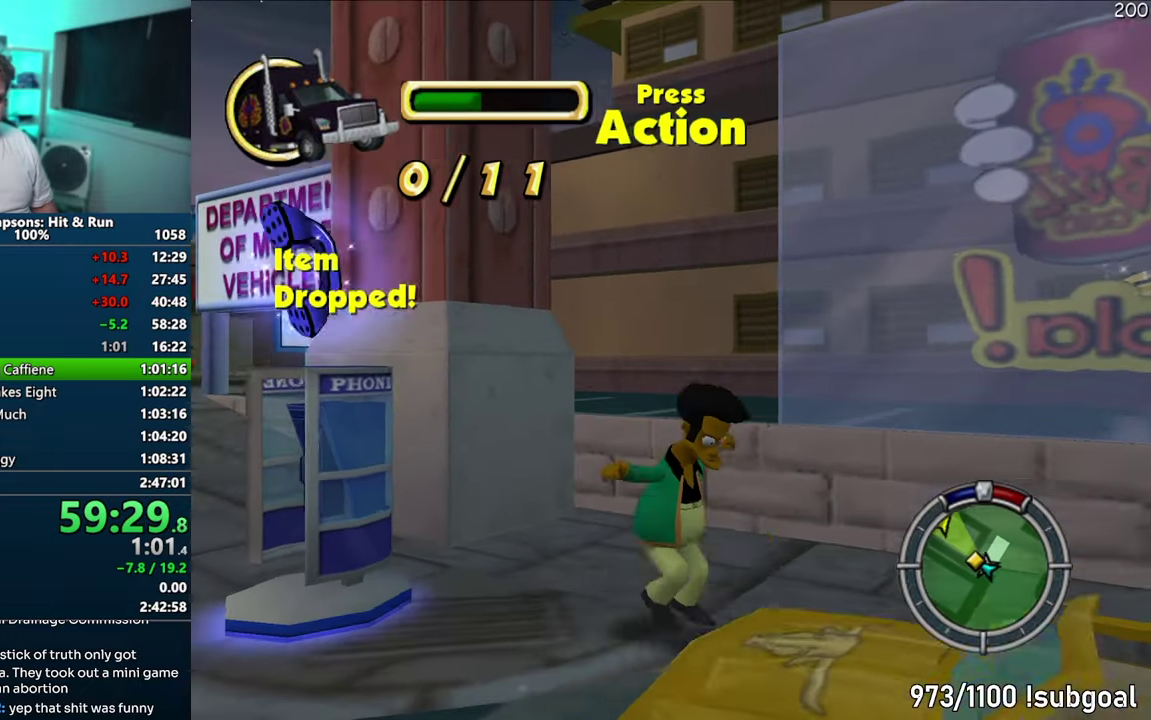
{"buttons": ["CROSS", "R1"], "events": [[283, "R2", "down"], [350, "R2", "up"], [417, "CROSS", "down"], [433, "R1", "down"]]}
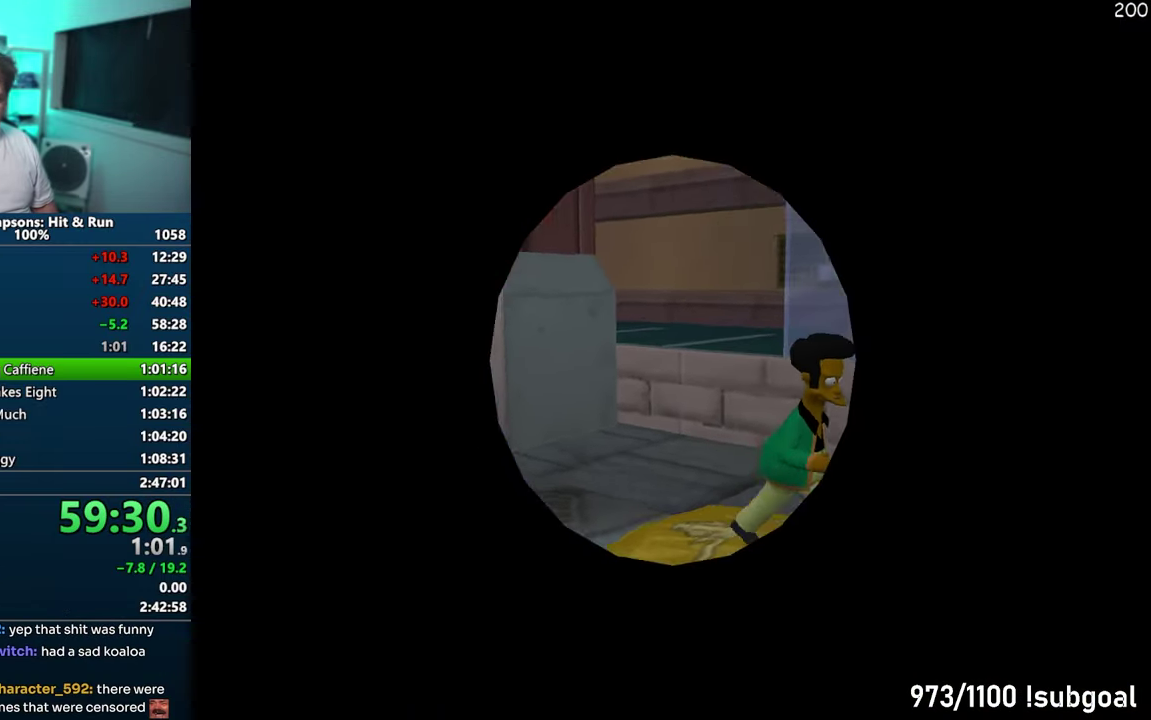
{"buttons": ["CROSS"], "events": [[400, "R1", "up"]]}
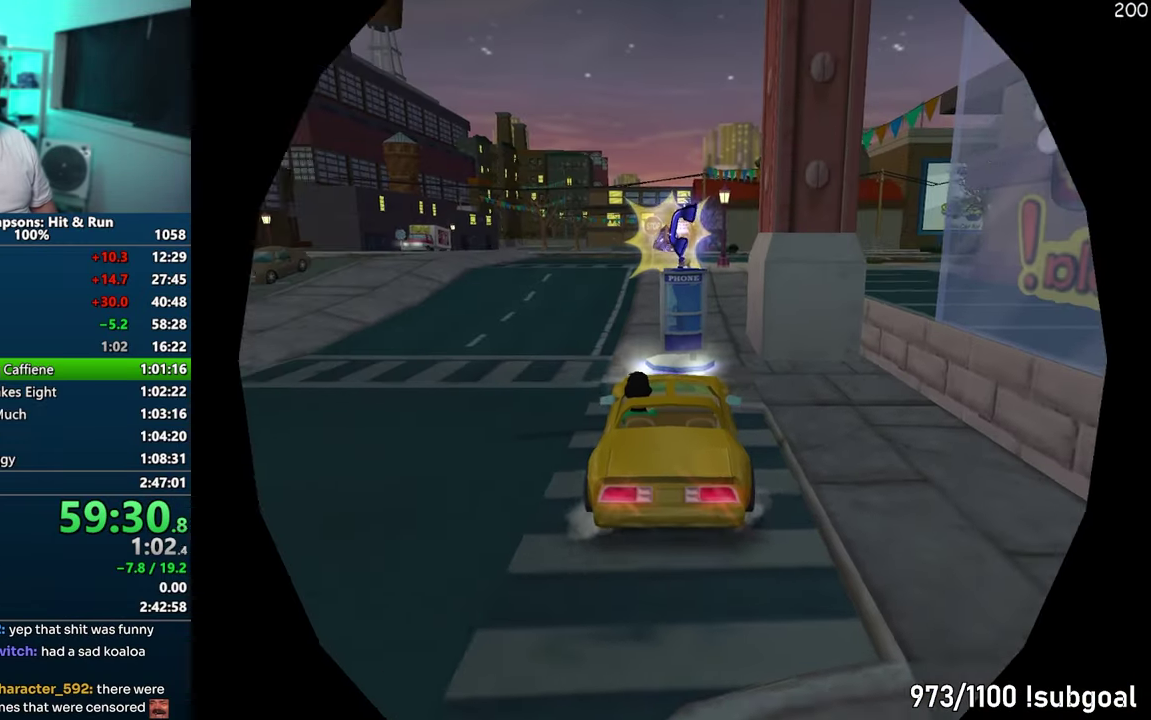
{"buttons": ["CROSS"], "events": []}
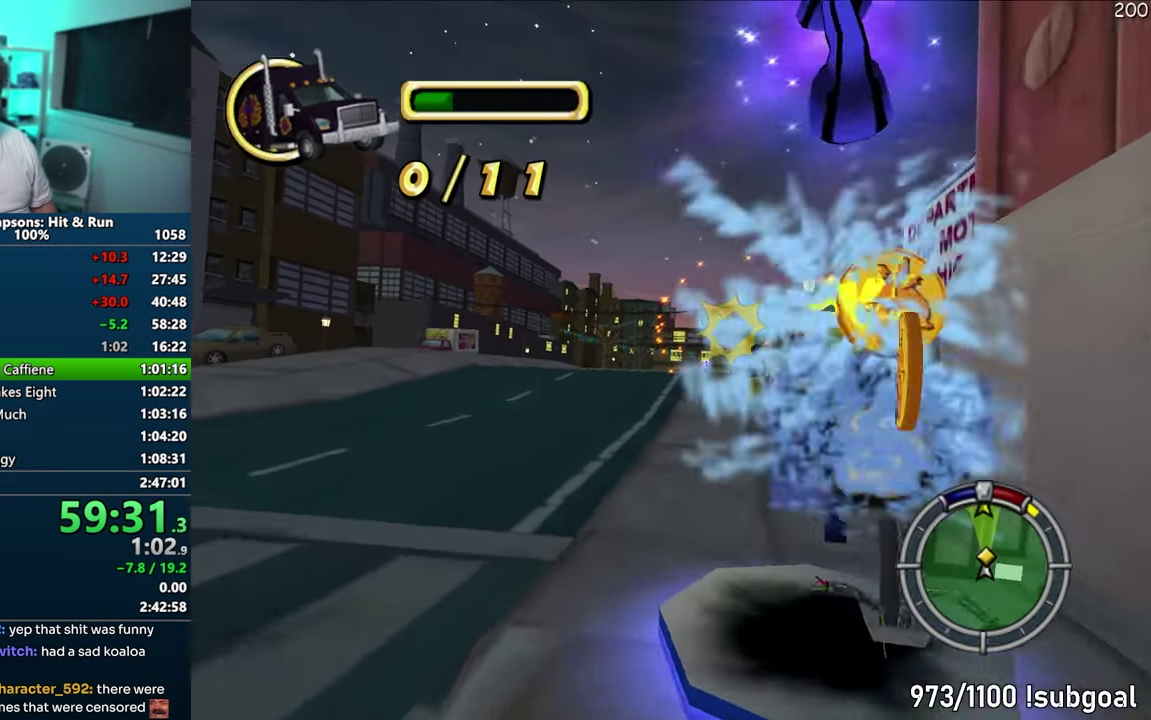
{"buttons": ["CROSS"], "events": []}
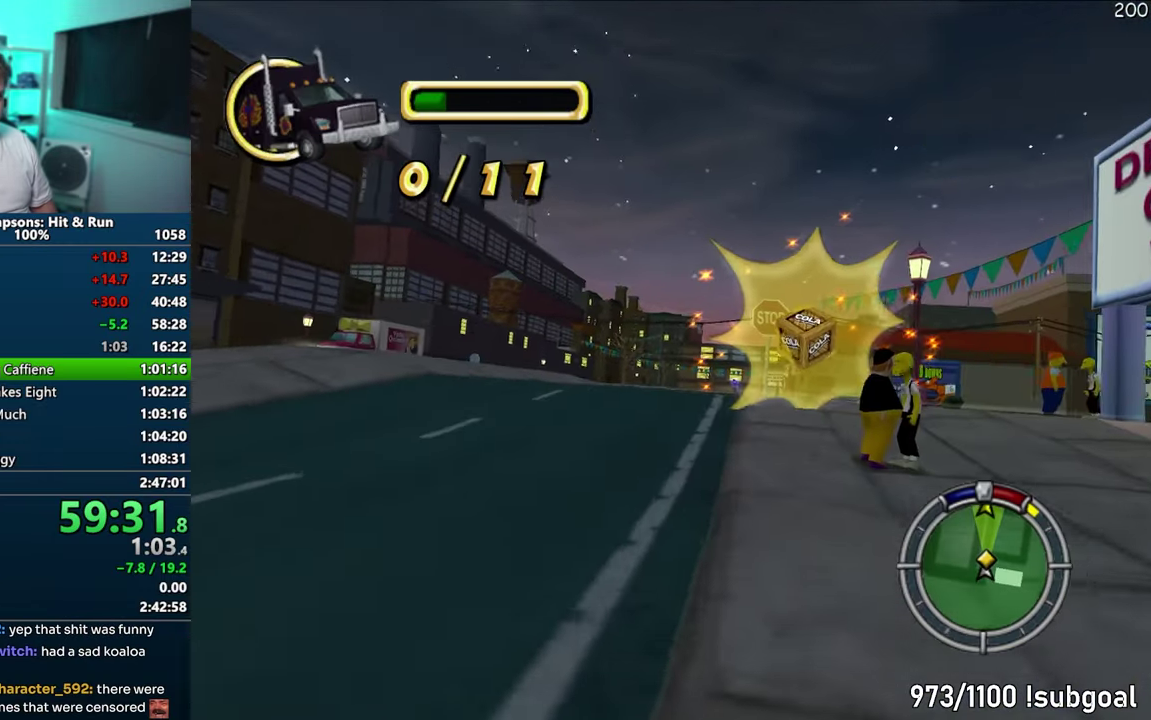
{"buttons": ["CROSS"], "events": []}
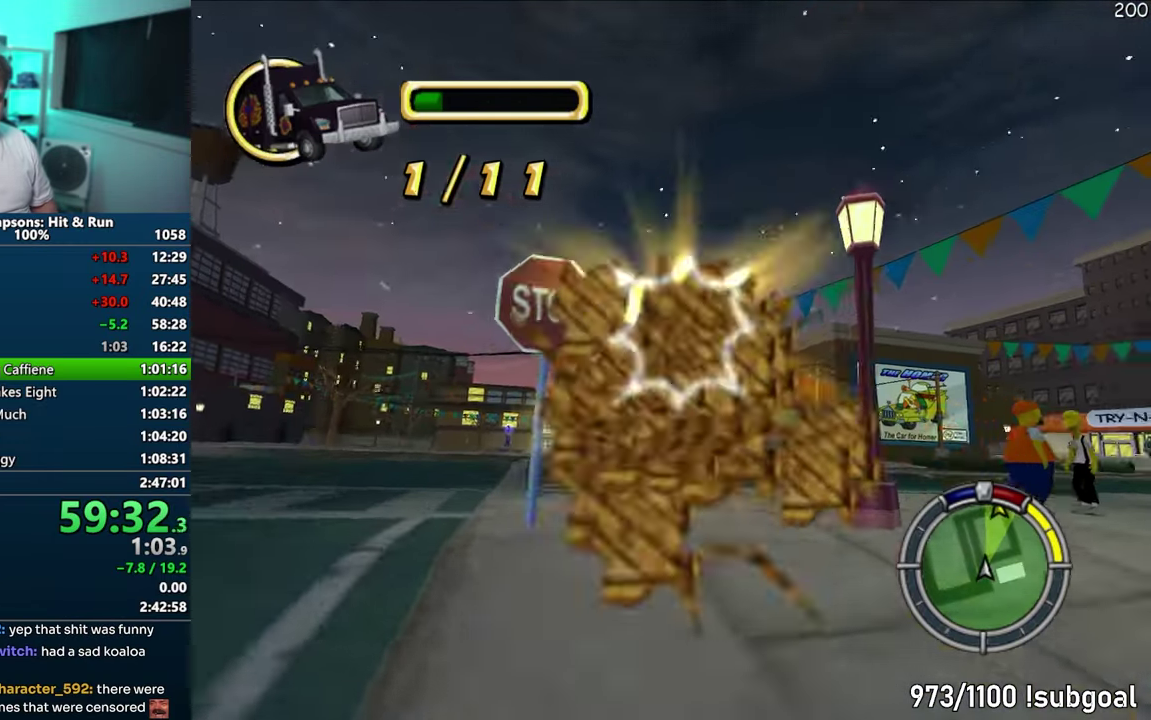
{"buttons": ["CROSS"], "events": []}
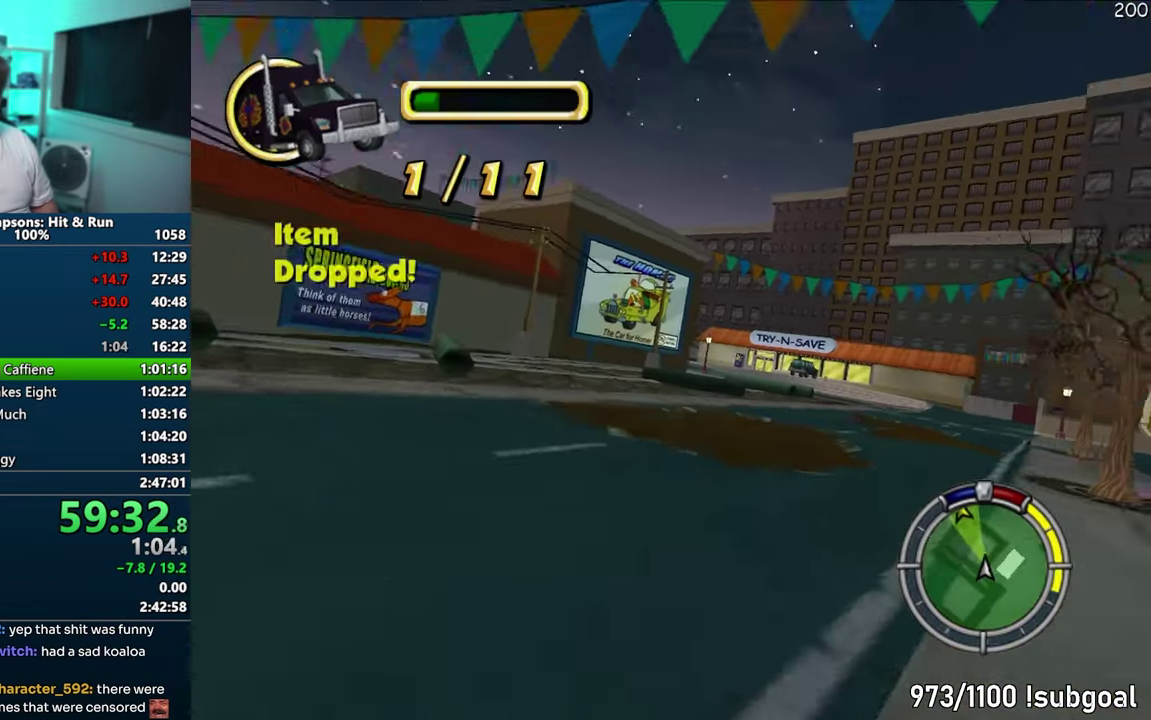
{"buttons": ["CROSS"], "events": []}
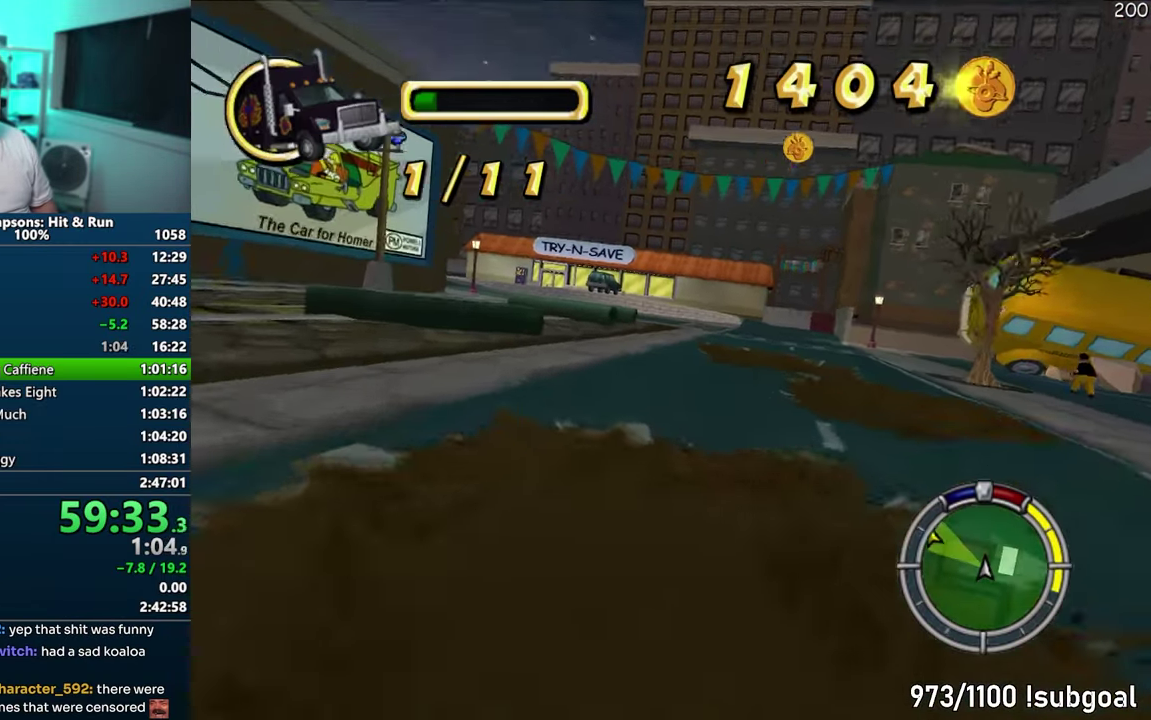
{"buttons": ["CROSS"], "events": []}
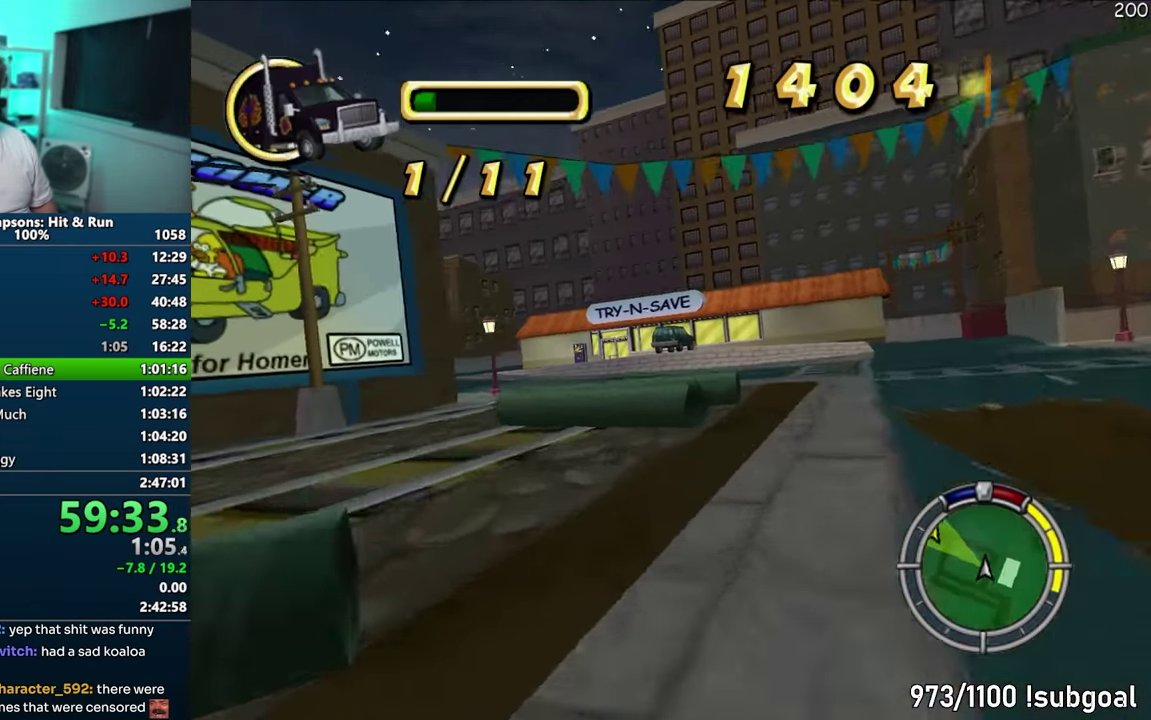
{"buttons": ["CROSS"], "events": []}
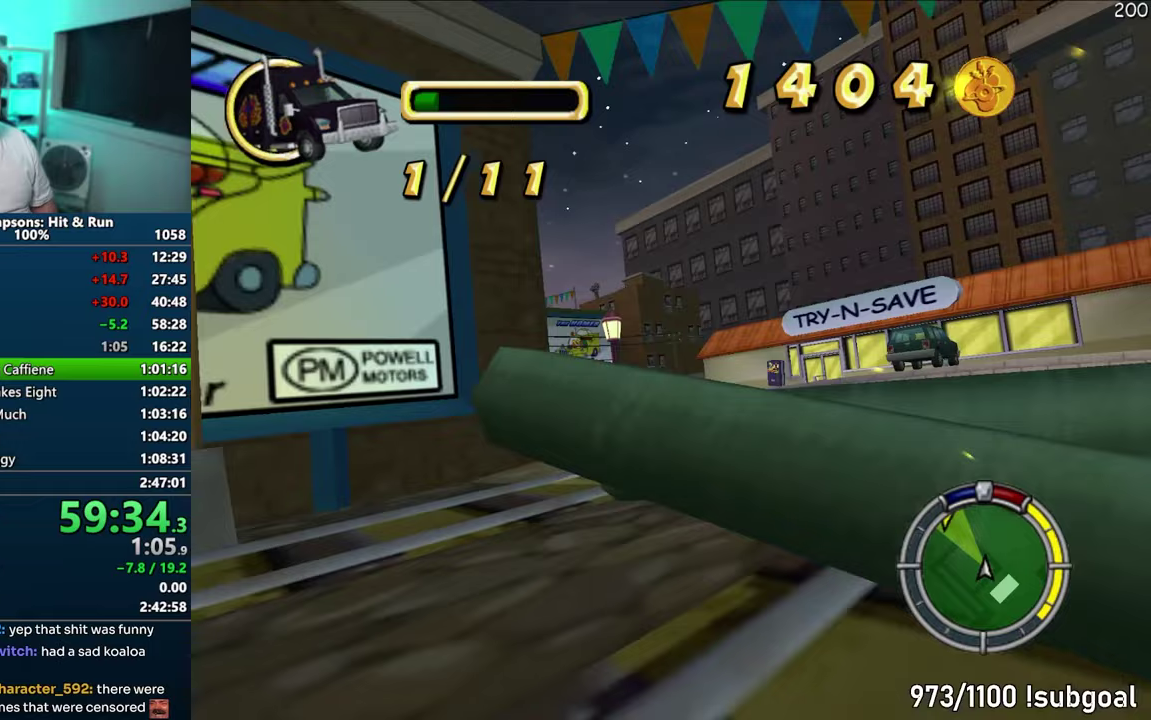
{"buttons": ["CROSS"], "events": []}
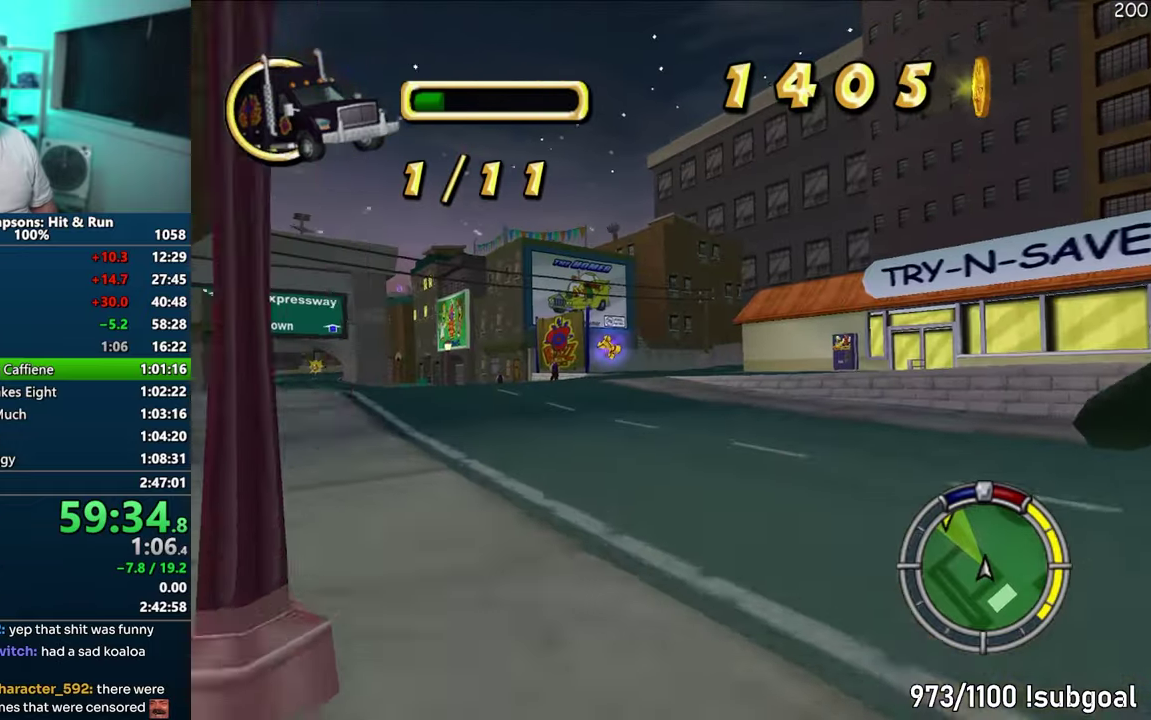
{"buttons": ["CROSS"], "events": [[17, "CROSS", "up"], [233, "CROSS", "down"]]}
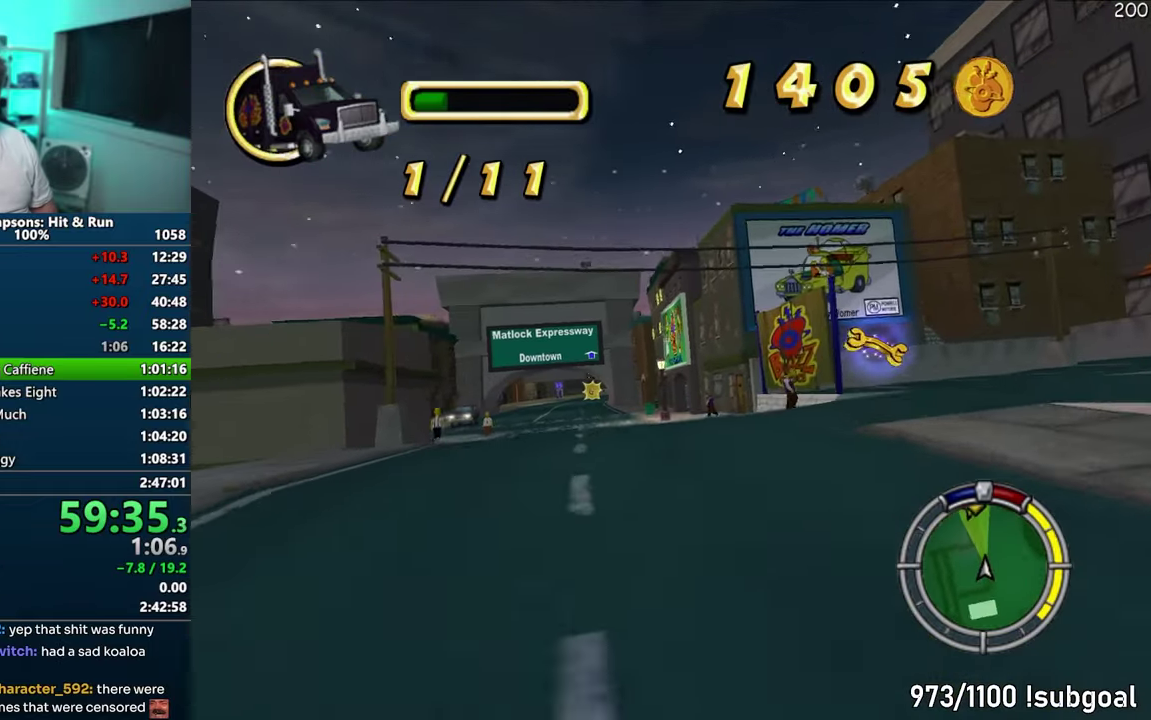
{"buttons": ["CROSS"], "events": []}
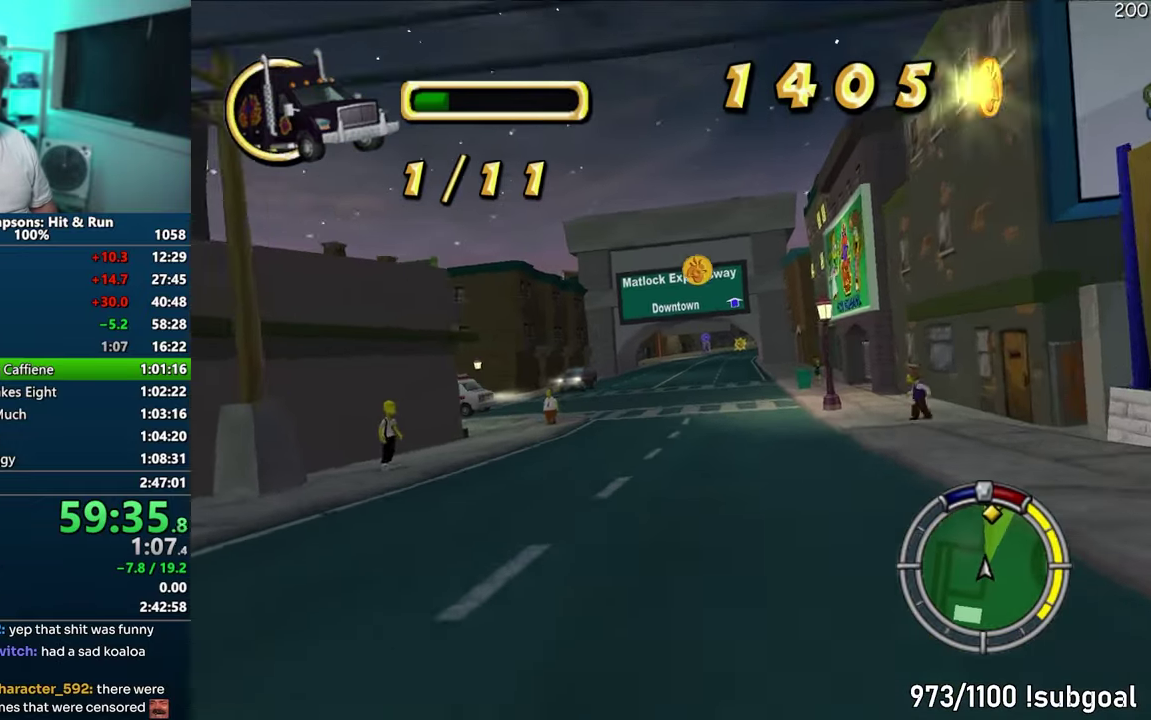
{"buttons": ["CROSS"], "events": []}